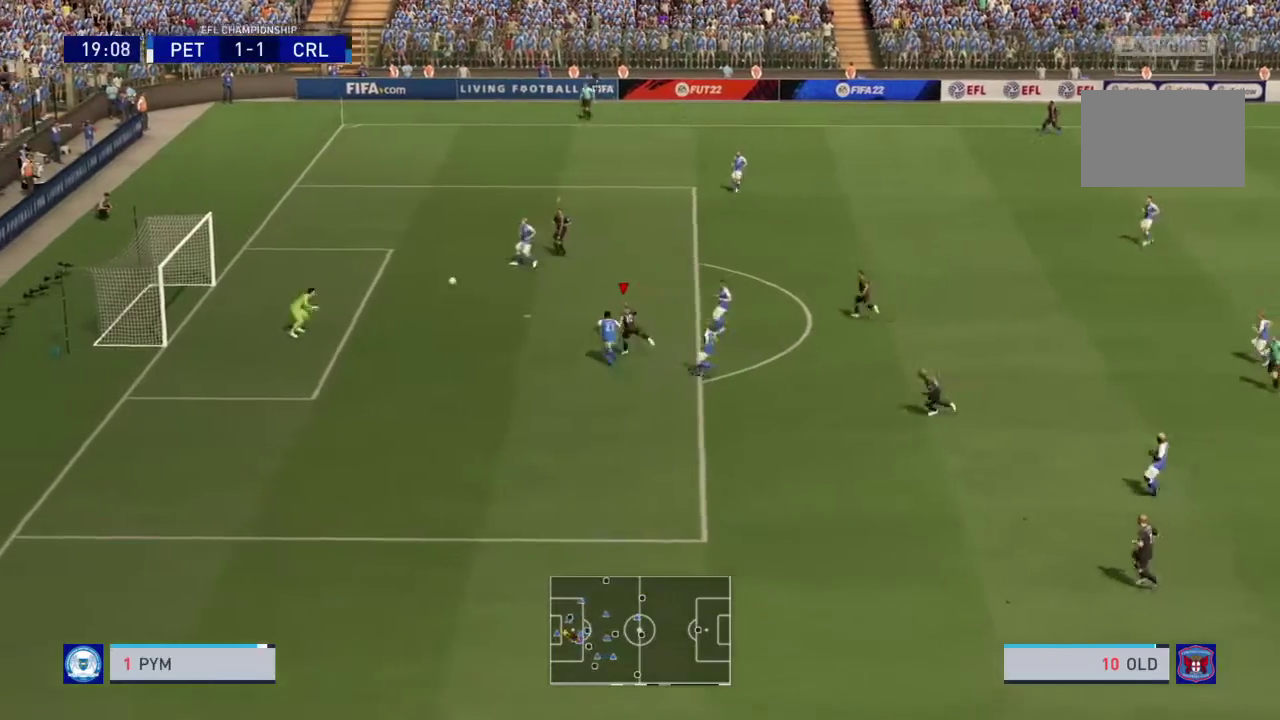
Gameplay with a controller (PlayStation layout); each line is a JSON object with the inputs held at the frame after it. "events" lists button and stick changes between this image and that frame as [ms after this image, input, new state], when the widget could be followed in between. This overlay highlights the sticks when they move; stick clicks (L3 R3) are not distinguishable. Not read: L2 L3 R3.
{"buttons": [], "left_stick": "up-left", "right_stick": "center", "events": []}
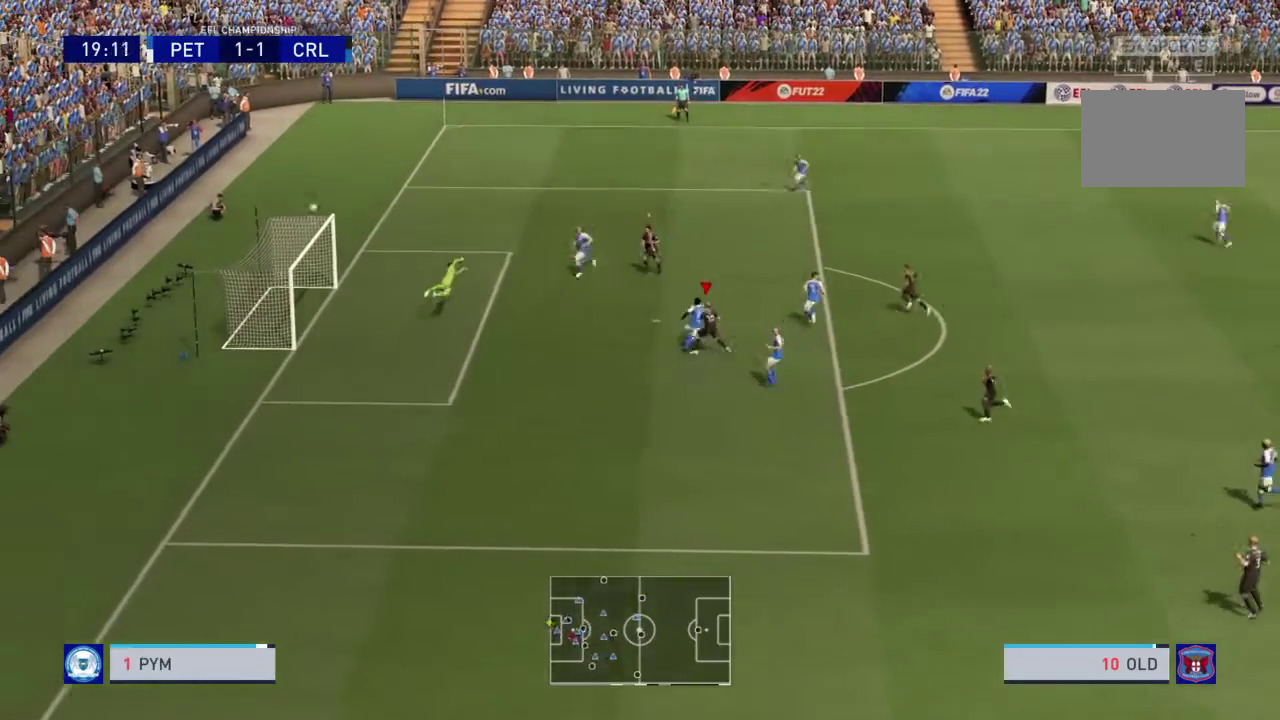
{"buttons": ["R2"], "left_stick": "up-left", "right_stick": "center", "events": [[300, "R2", "down"]]}
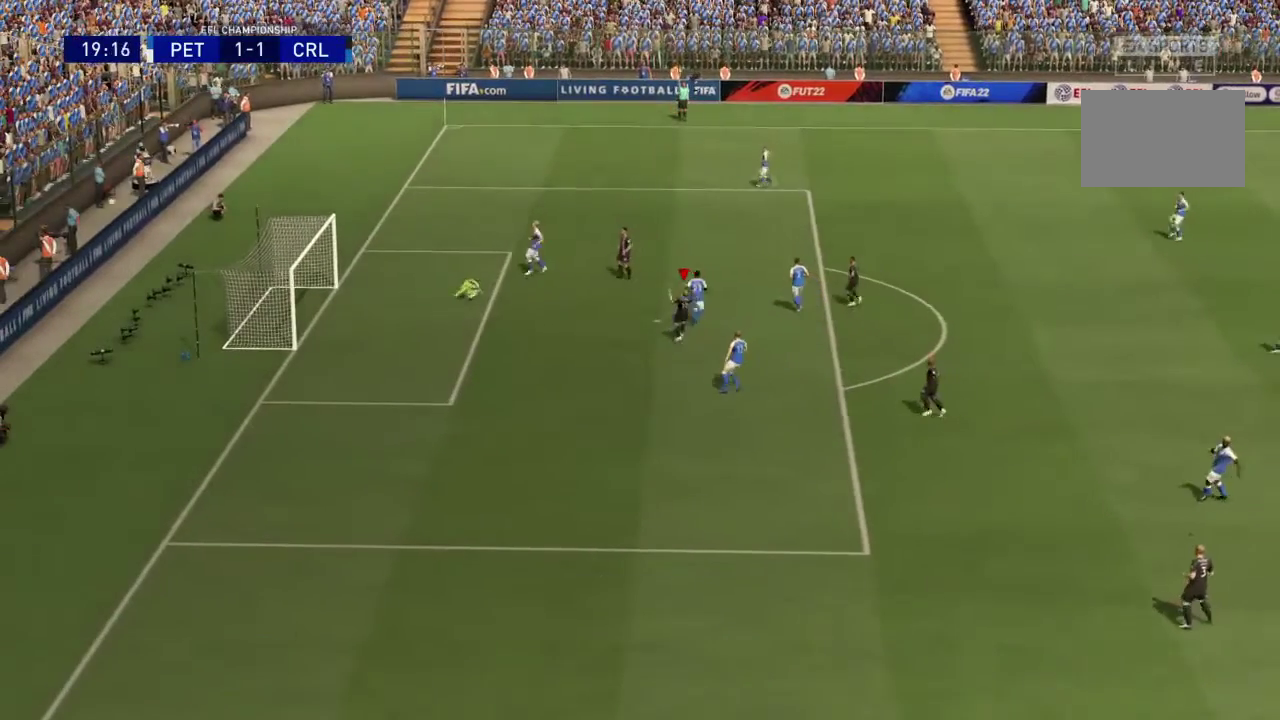
{"buttons": [], "left_stick": "center", "right_stick": "center", "events": [[67, "R2", "up"], [67, "left_stick", "center"]]}
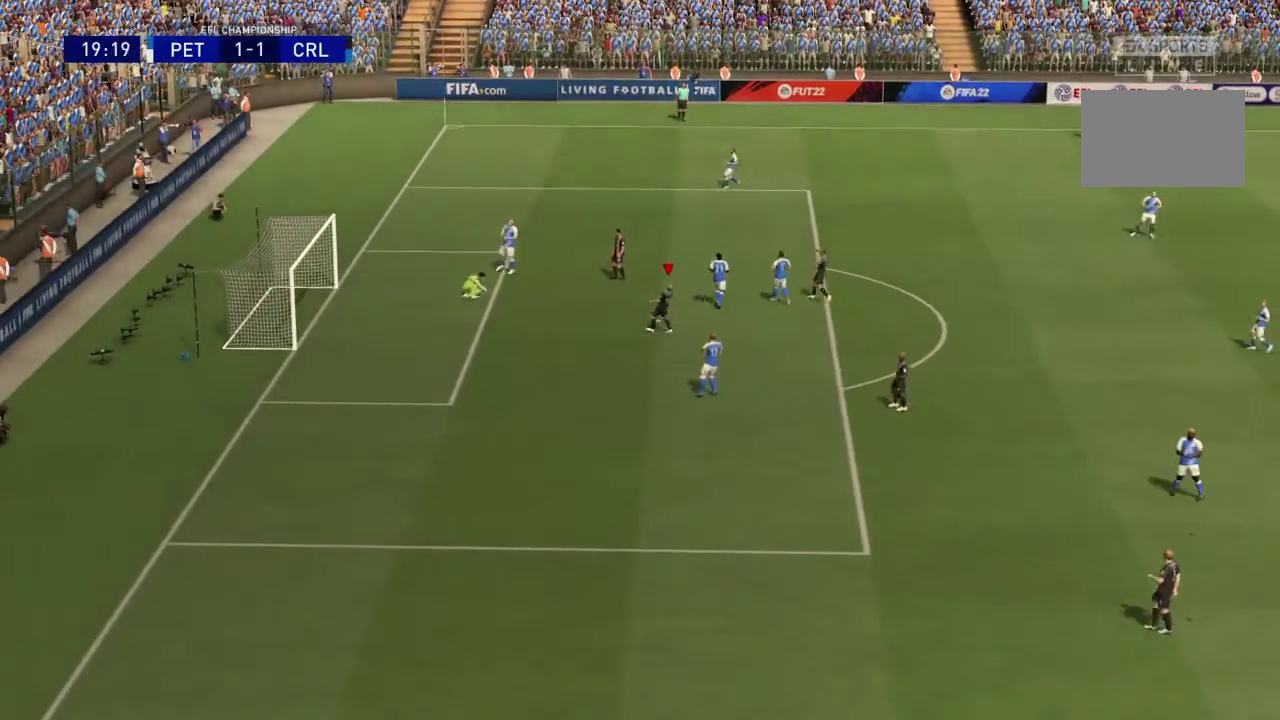
{"buttons": [], "left_stick": "center", "right_stick": "center", "events": []}